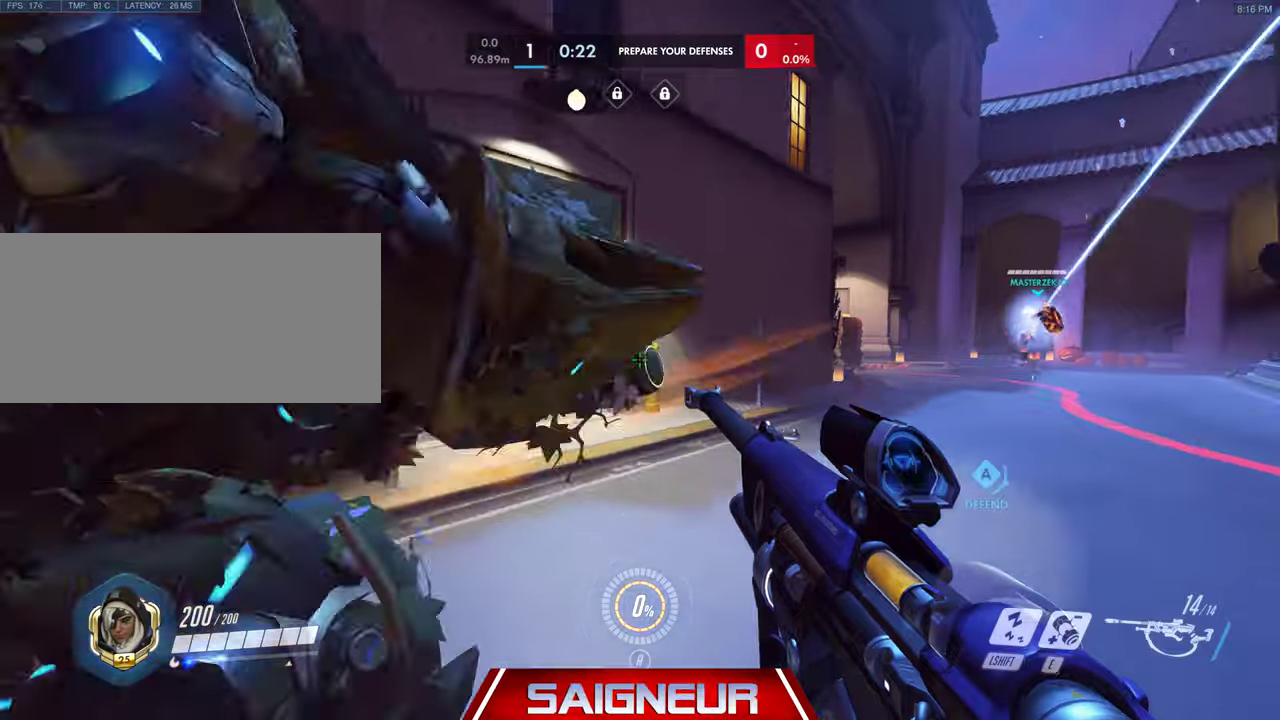
Gameplay with keyboard and mouse; each line is a JSON object with the keys and mouse buttons held at the frame after it. "events" lists presses ("down") and releases ("up") of "a", "ctrl", "d", "e", "f", "q", "r", "s", "shift", "space", "tab", "w", "mouse_left", "mouse_wheel", "mouse_right", "mouse_mb4" and "mouse_mb5" between this image and that frame as [ms after this image, input, new state], when the widget could be followed in between. "mouse_left", "mouse_wheel", "mouse_right", "mouse_mb4", "mouse_mb5" = the "left", "wheel", "right", "mb4", "mb5" buttons of the "mouse" list. No other keys are recorded. "wheel" means that the mouse wheel is clicked or scrolled. Mouse movement is not recorded.
{"keys": ["a", "w"], "mouse": [], "events": [[200, "a", "up"], [433, "a", "down"]]}
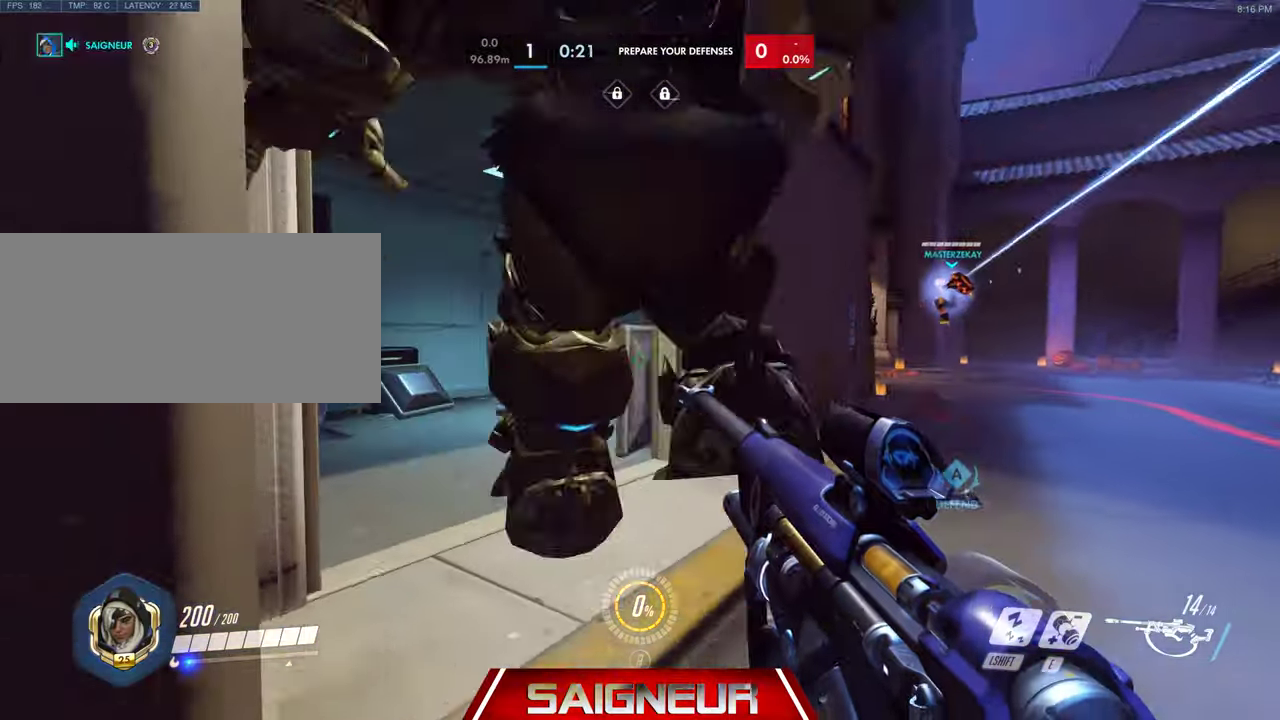
{"keys": ["a", "w"], "mouse": [], "events": [[100, "a", "up"], [366, "a", "down"]]}
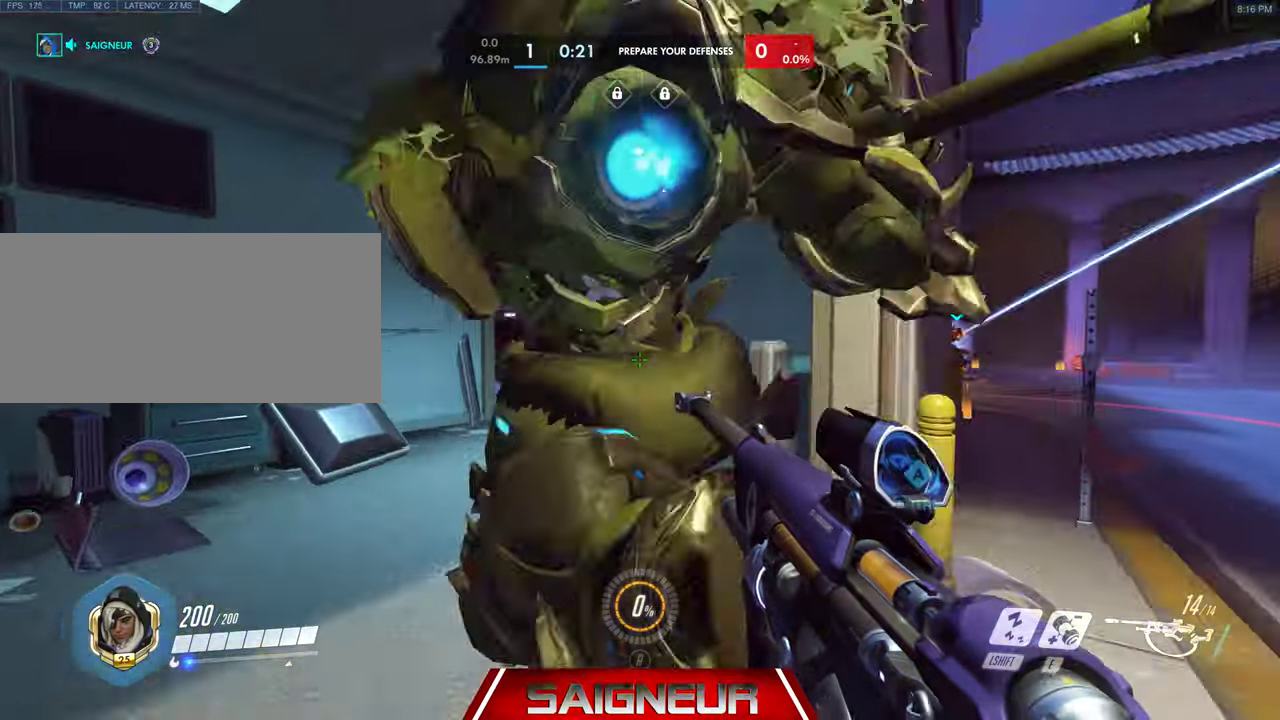
{"keys": ["a"], "mouse": [], "events": [[200, "w", "up"], [266, "a", "up"], [500, "a", "down"]]}
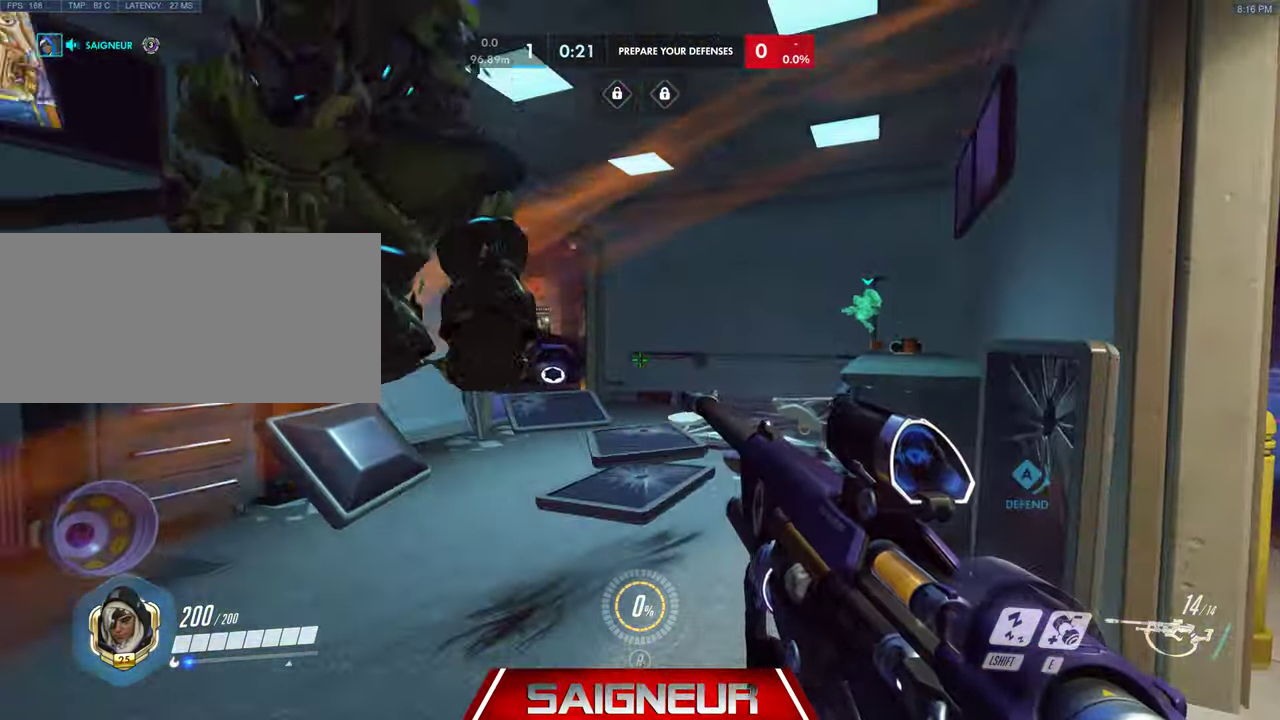
{"keys": [], "mouse": [], "events": [[466, "a", "up"]]}
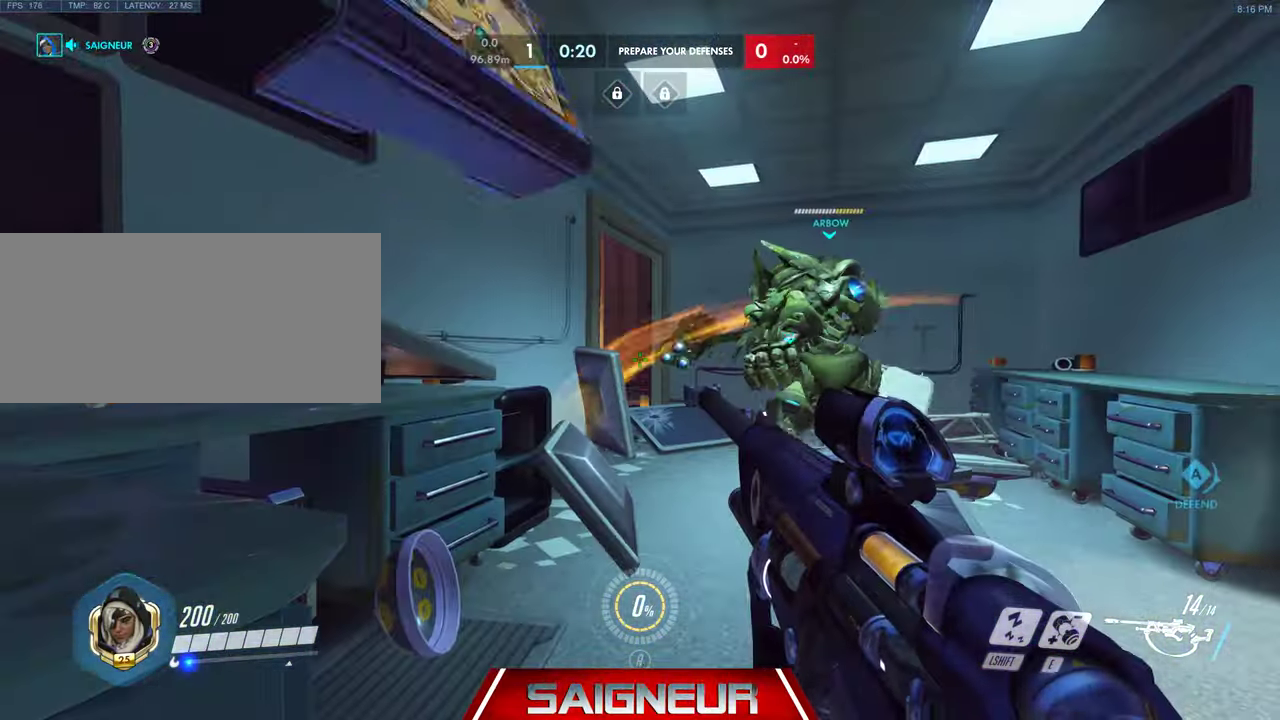
{"keys": [], "mouse": [], "events": [[133, "d", "down"], [166, "d", "up"]]}
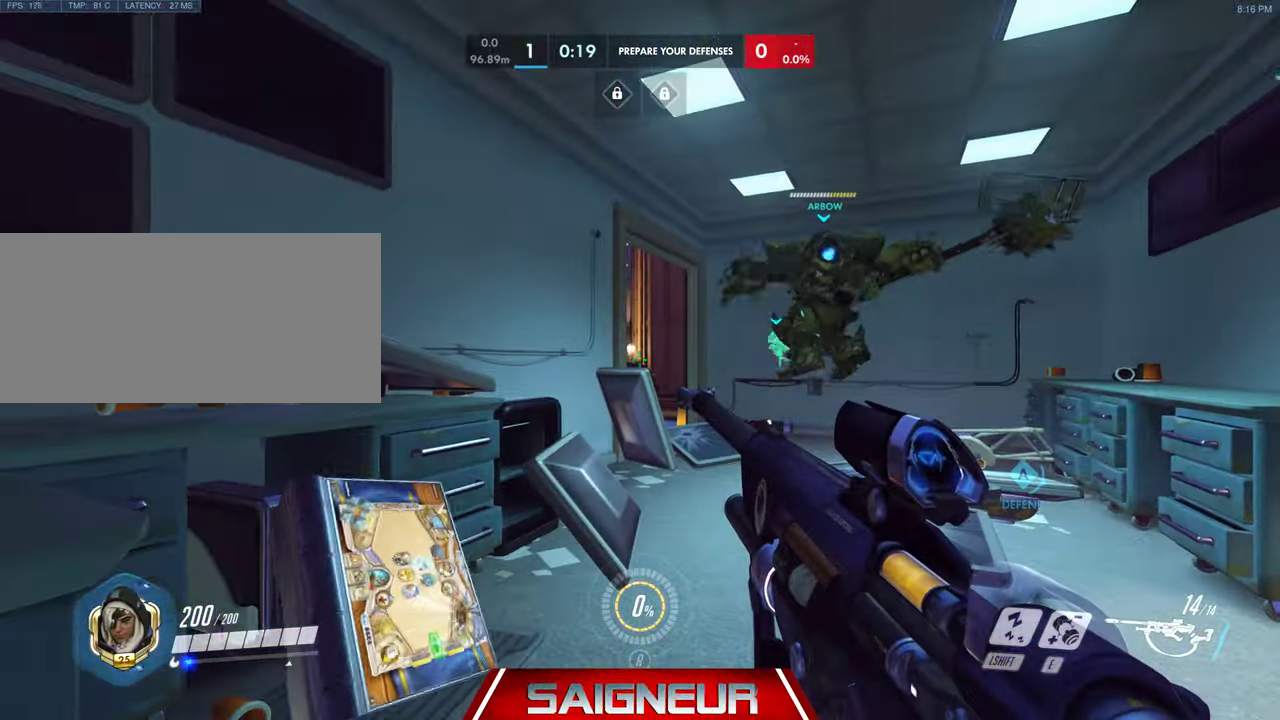
{"keys": ["w"], "mouse": [], "events": [[133, "d", "down"], [133, "w", "down"], [233, "d", "up"], [366, "w", "up"], [500, "w", "down"]]}
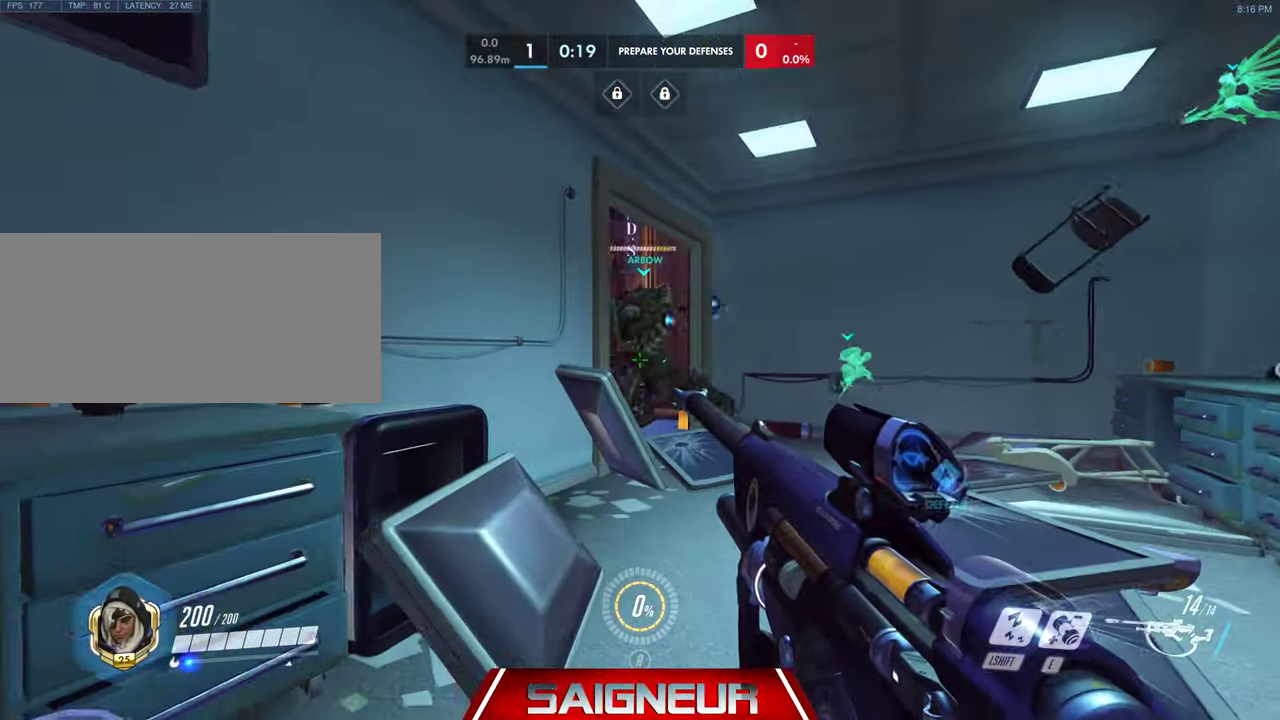
{"keys": ["w"], "mouse": [], "events": [[300, "d", "down"], [433, "d", "up"]]}
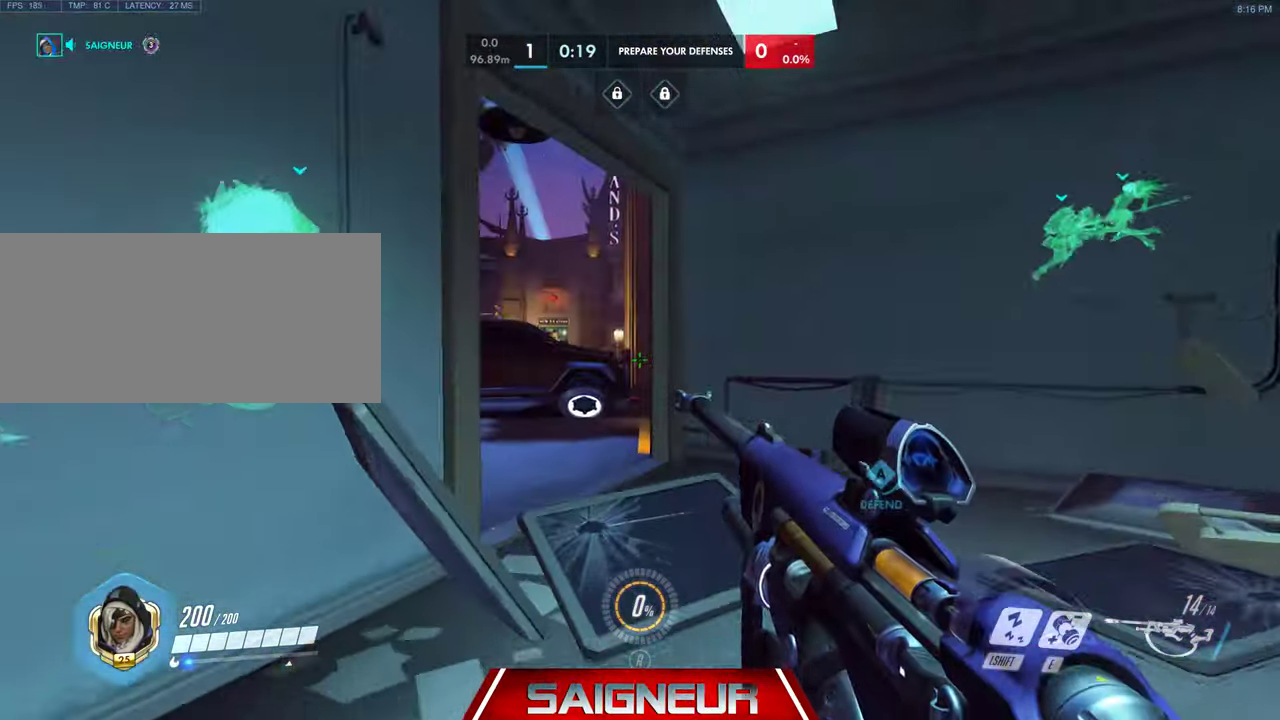
{"keys": ["a", "w"], "mouse": [], "events": [[500, "a", "down"]]}
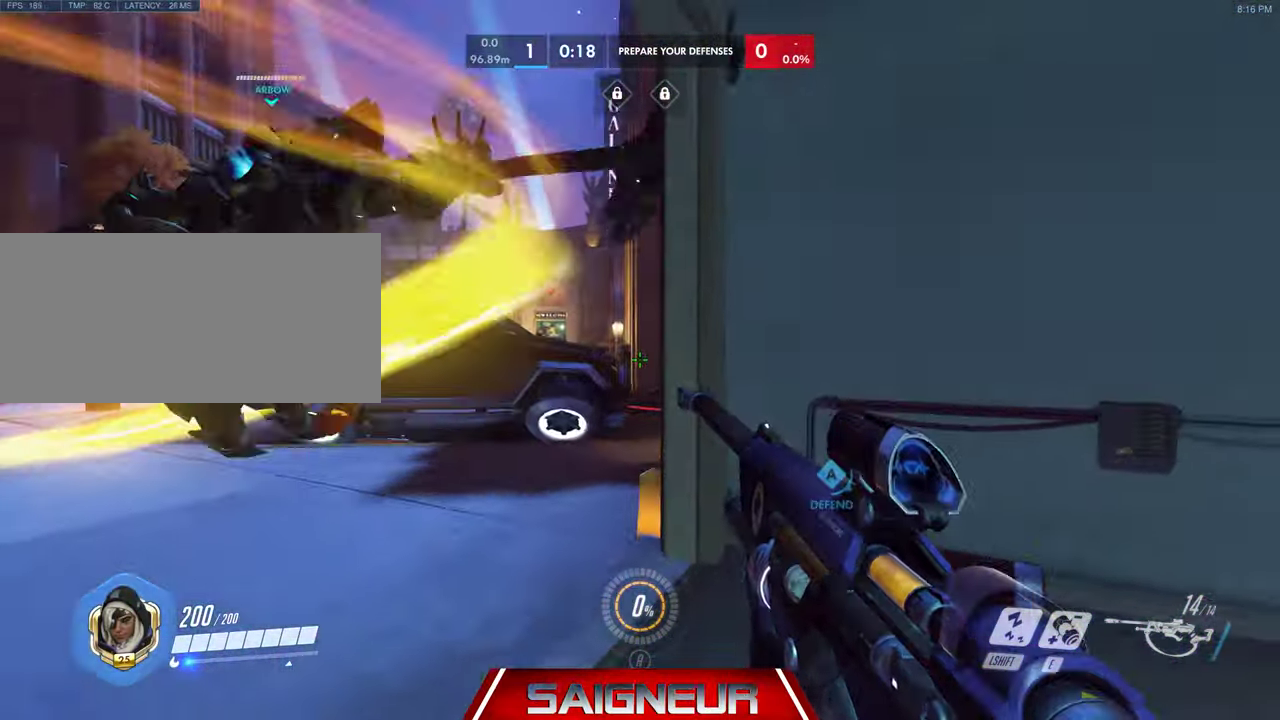
{"keys": ["d"], "mouse": [], "events": [[300, "a", "up"], [466, "d", "down"], [500, "w", "up"]]}
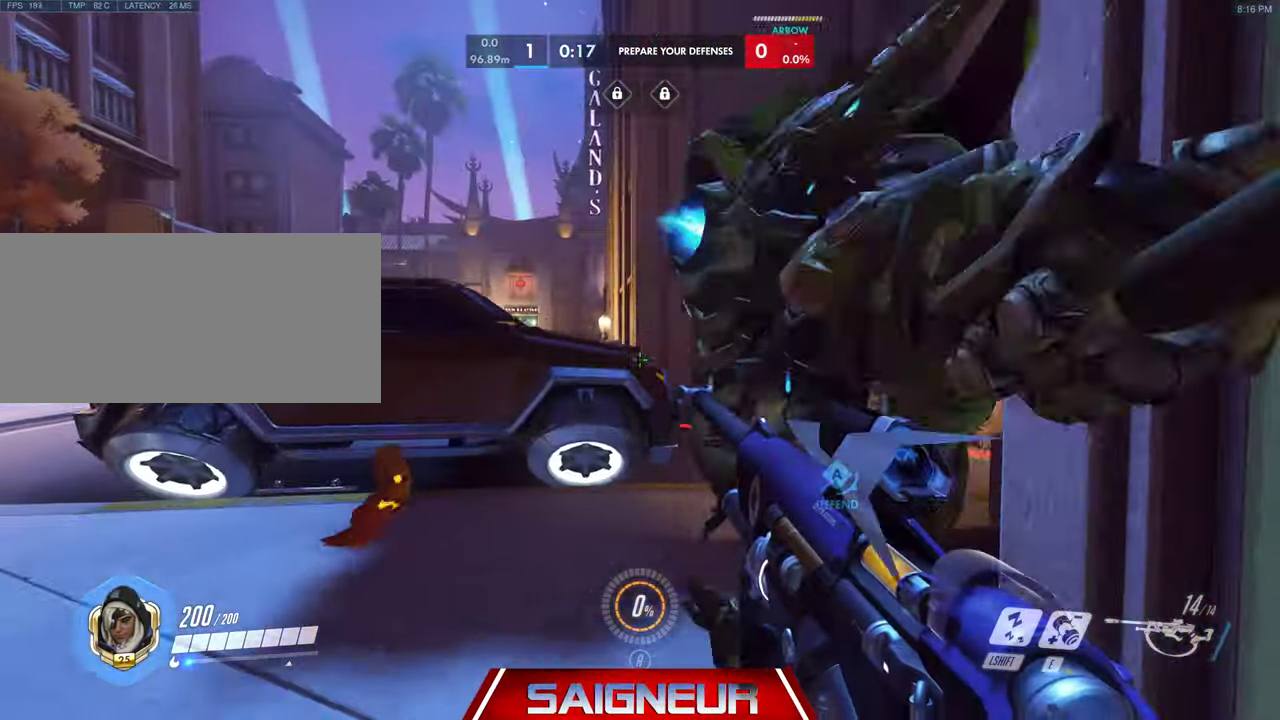
{"keys": [], "mouse": [], "events": [[66, "d", "up"], [166, "a", "down"], [266, "a", "up"]]}
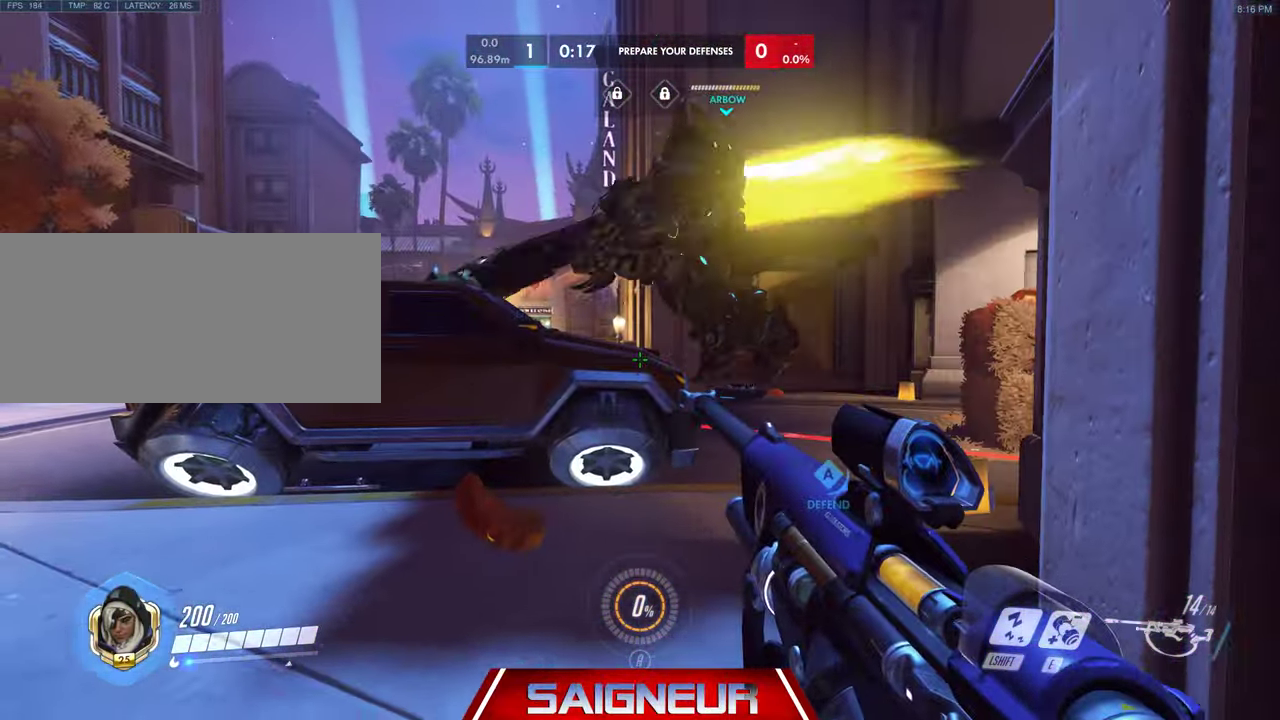
{"keys": ["w"], "mouse": [], "events": [[33, "w", "down"], [234, "w", "up"], [400, "w", "down"]]}
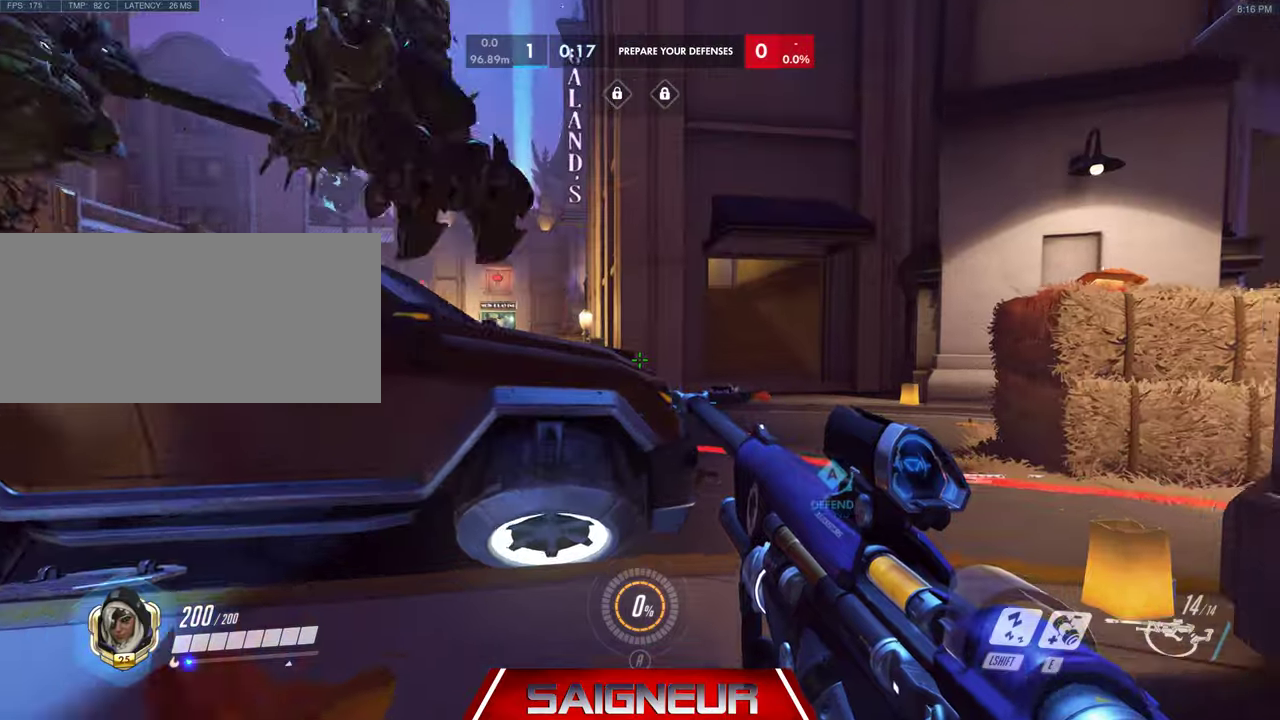
{"keys": ["tab", "w"], "mouse": [], "events": [[100, "d", "down"], [433, "tab", "down"], [467, "d", "up"]]}
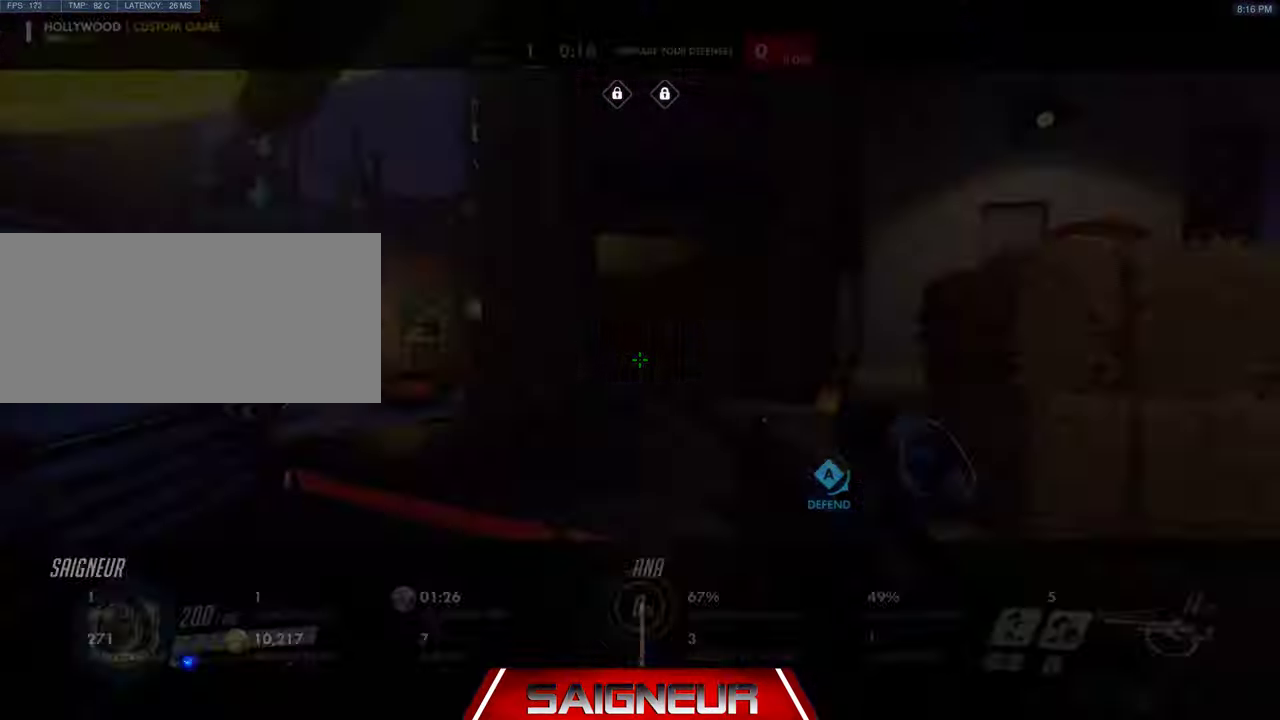
{"keys": ["w"], "mouse": [], "events": [[400, "tab", "up"]]}
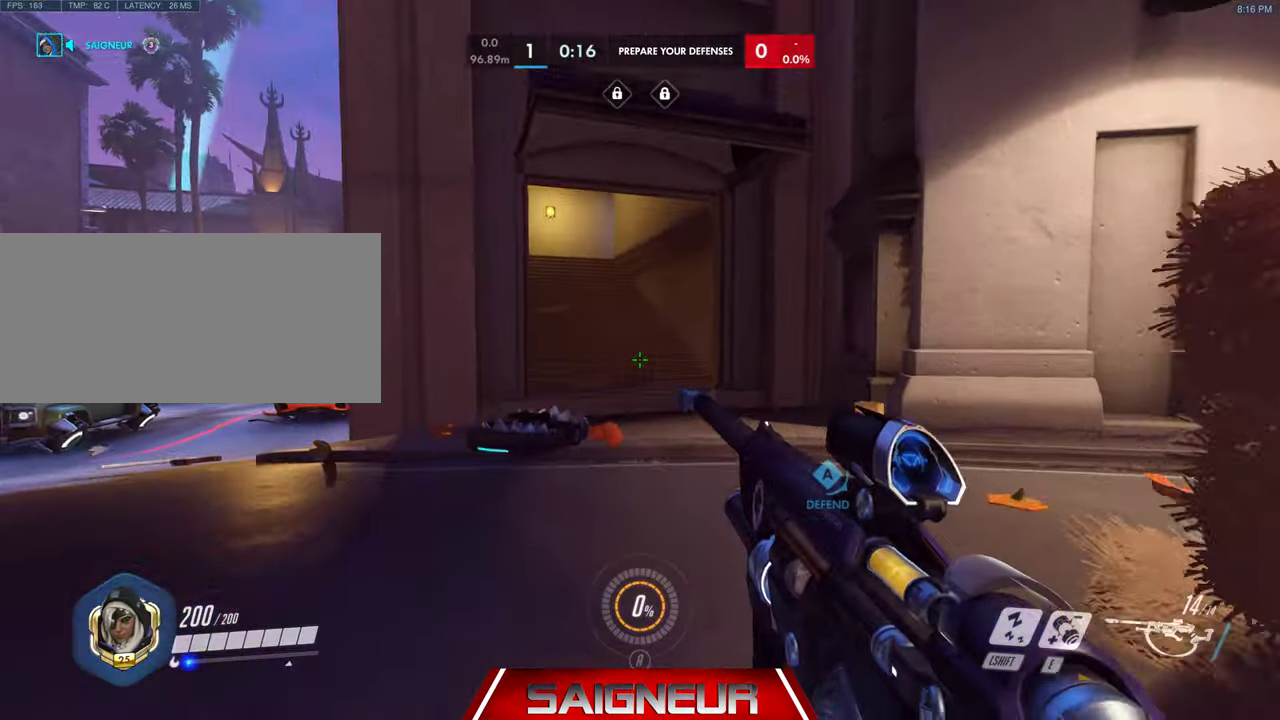
{"keys": ["tab", "w"], "mouse": [], "events": [[200, "tab", "down"]]}
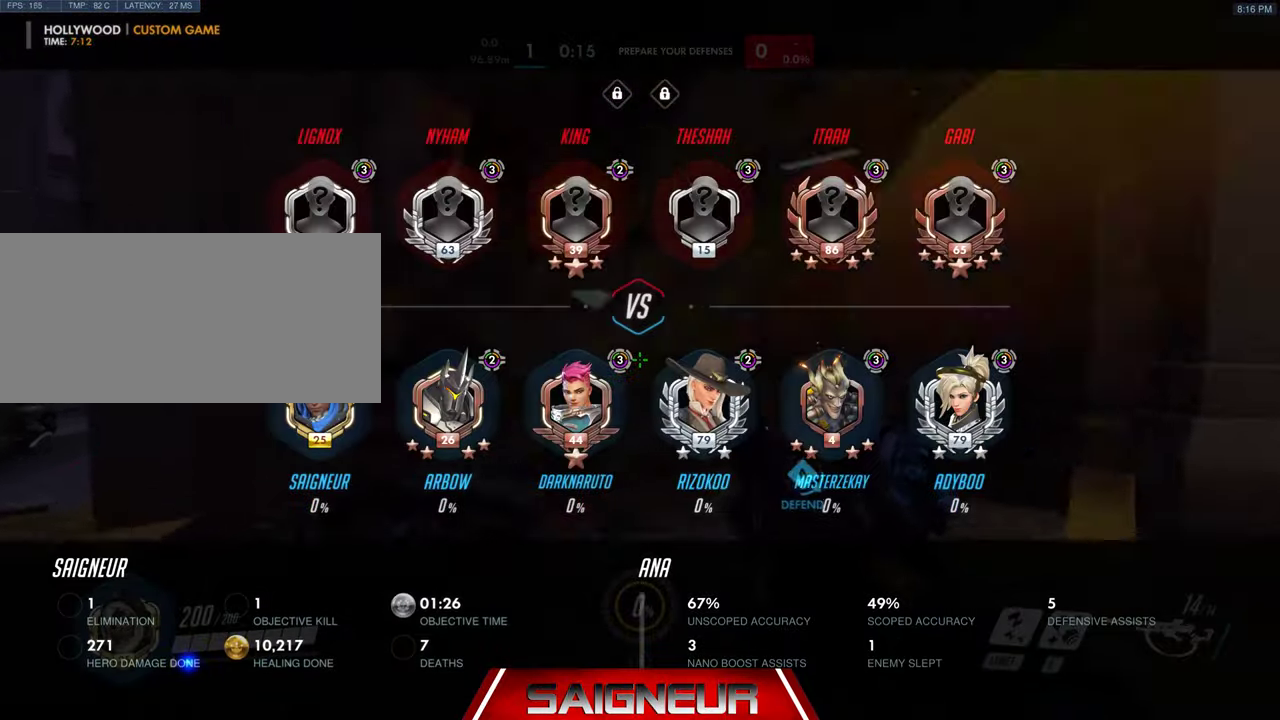
{"keys": ["w"], "mouse": [], "events": [[467, "tab", "up"]]}
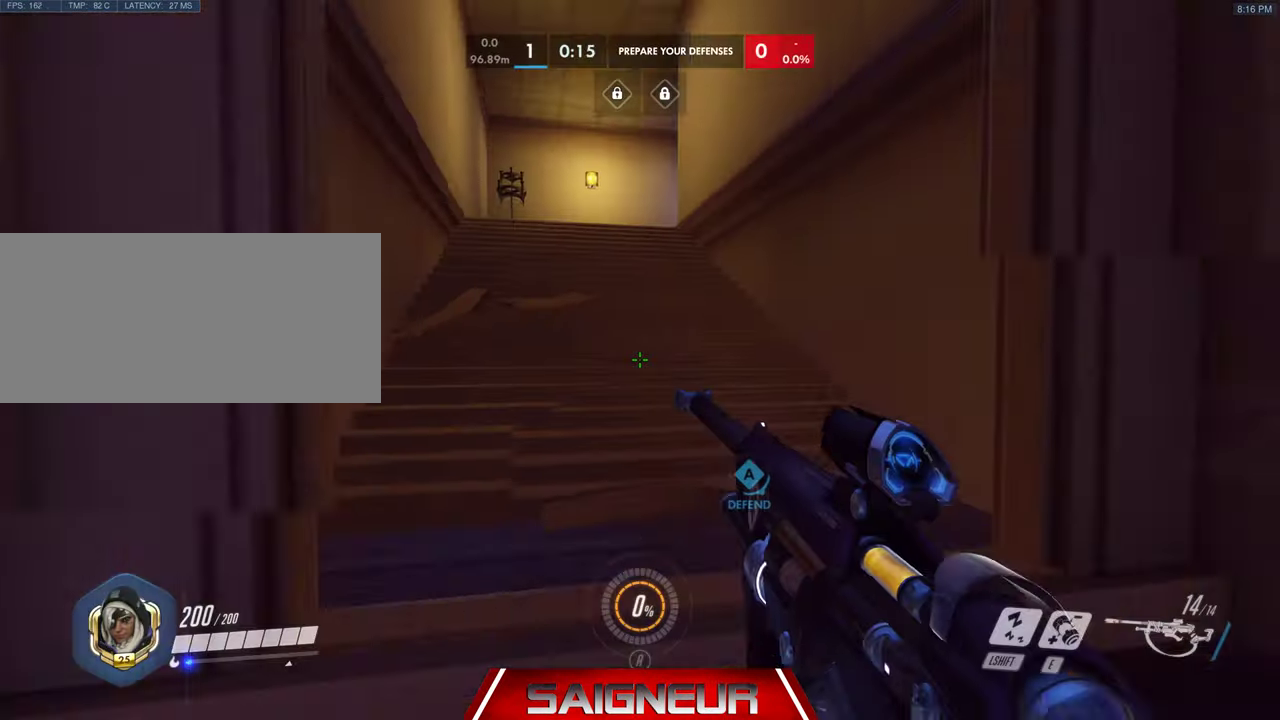
{"keys": ["tab", "w"], "mouse": [], "events": [[200, "tab", "down"]]}
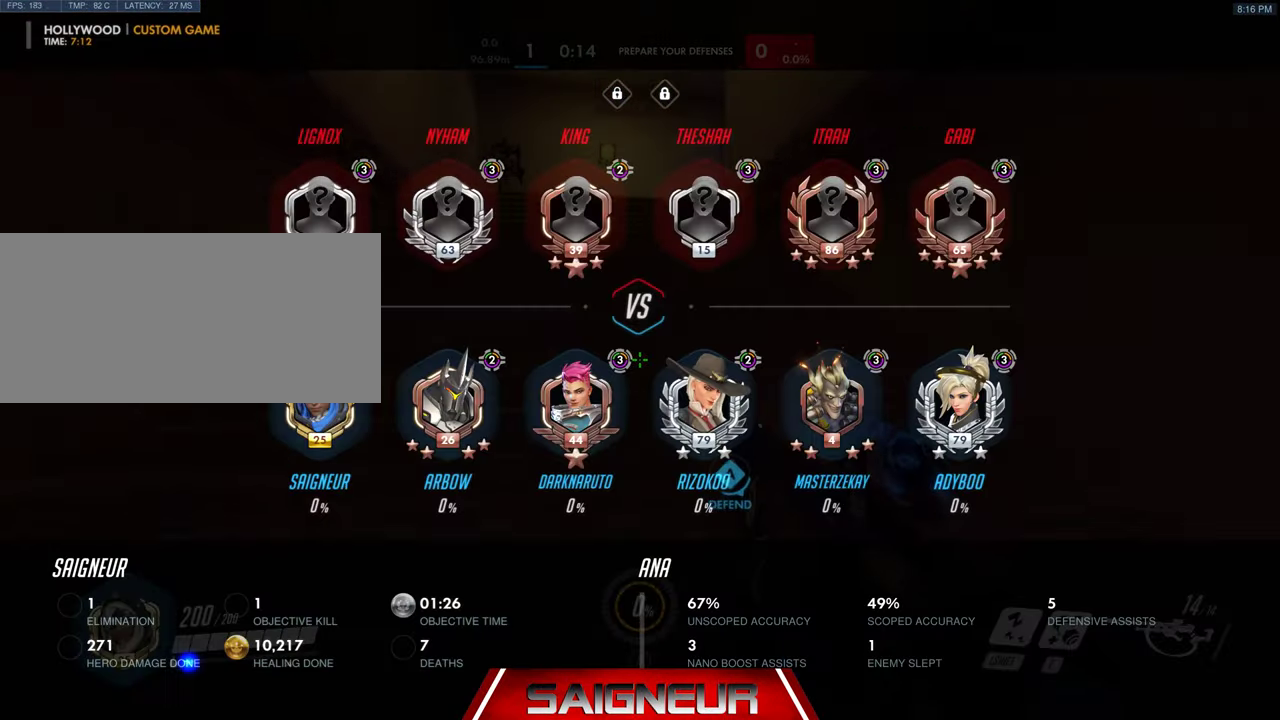
{"keys": ["a", "w"], "mouse": [], "events": [[100, "tab", "up"], [433, "a", "down"]]}
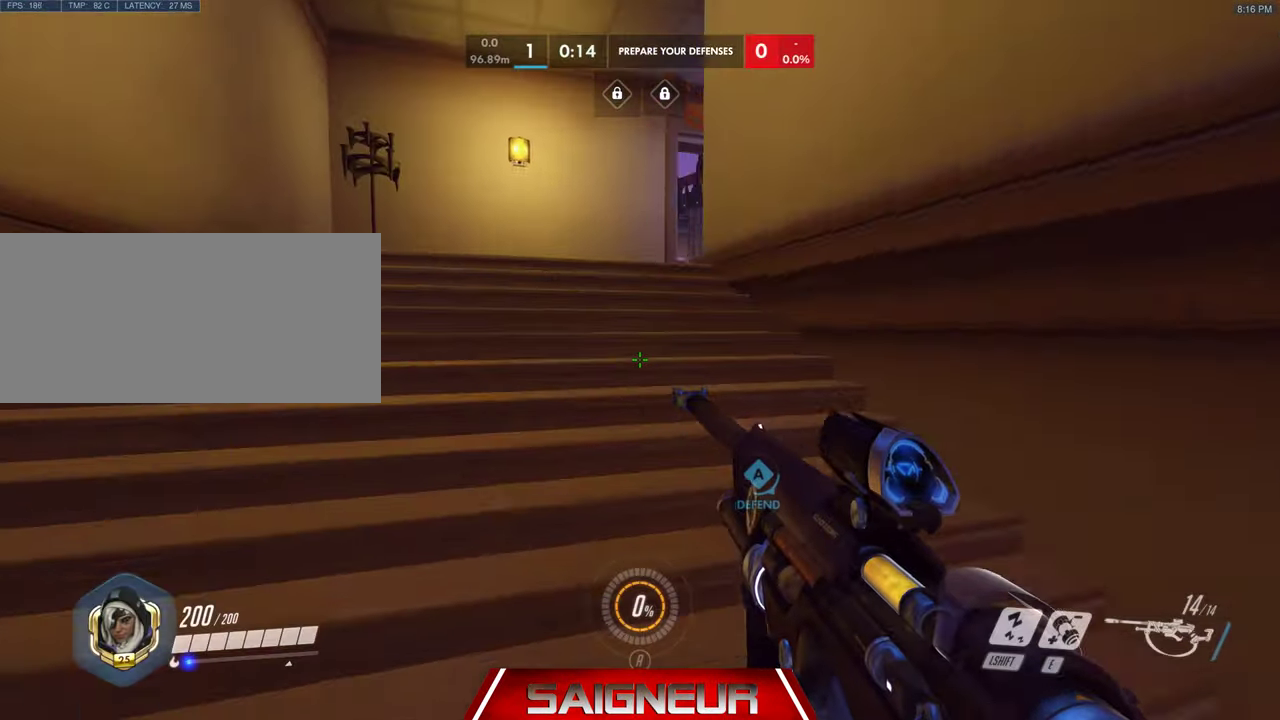
{"keys": [], "mouse": [], "events": [[100, "a", "up"], [300, "a", "down"], [433, "a", "up"], [433, "w", "up"]]}
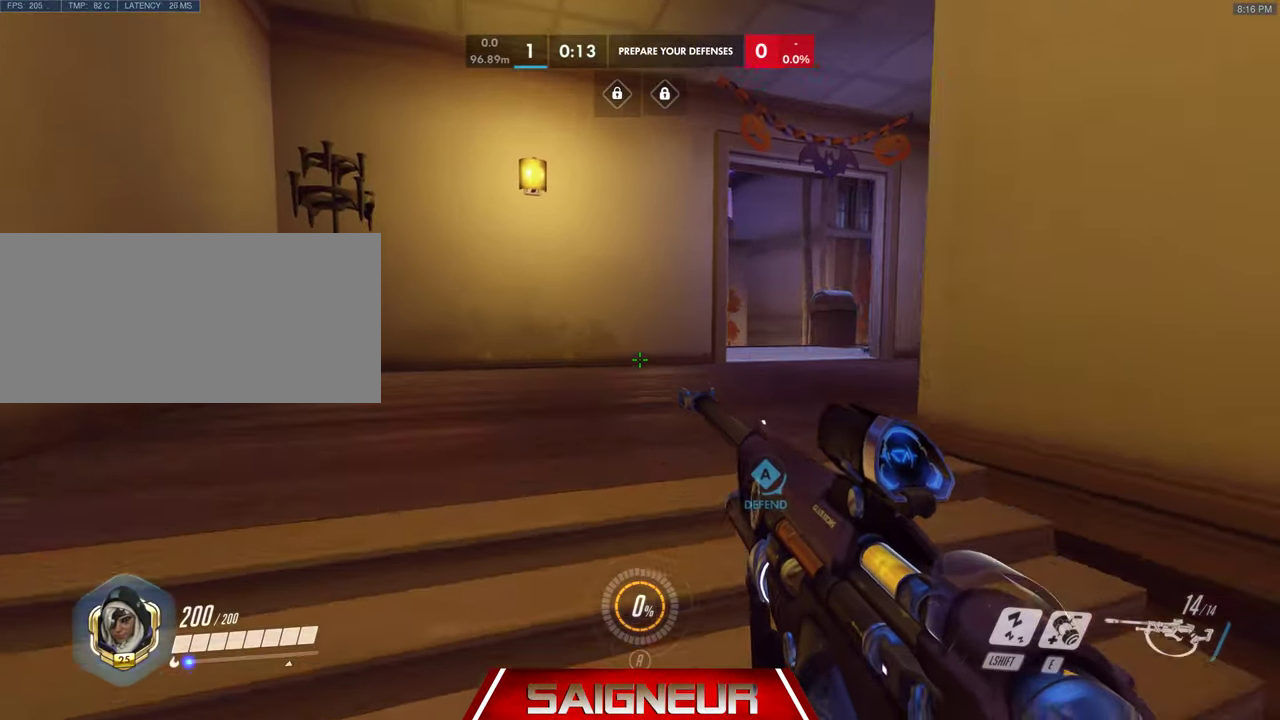
{"keys": ["w"], "mouse": [], "events": [[133, "a", "down"], [133, "w", "down"], [267, "a", "up"], [267, "w", "up"], [467, "w", "down"]]}
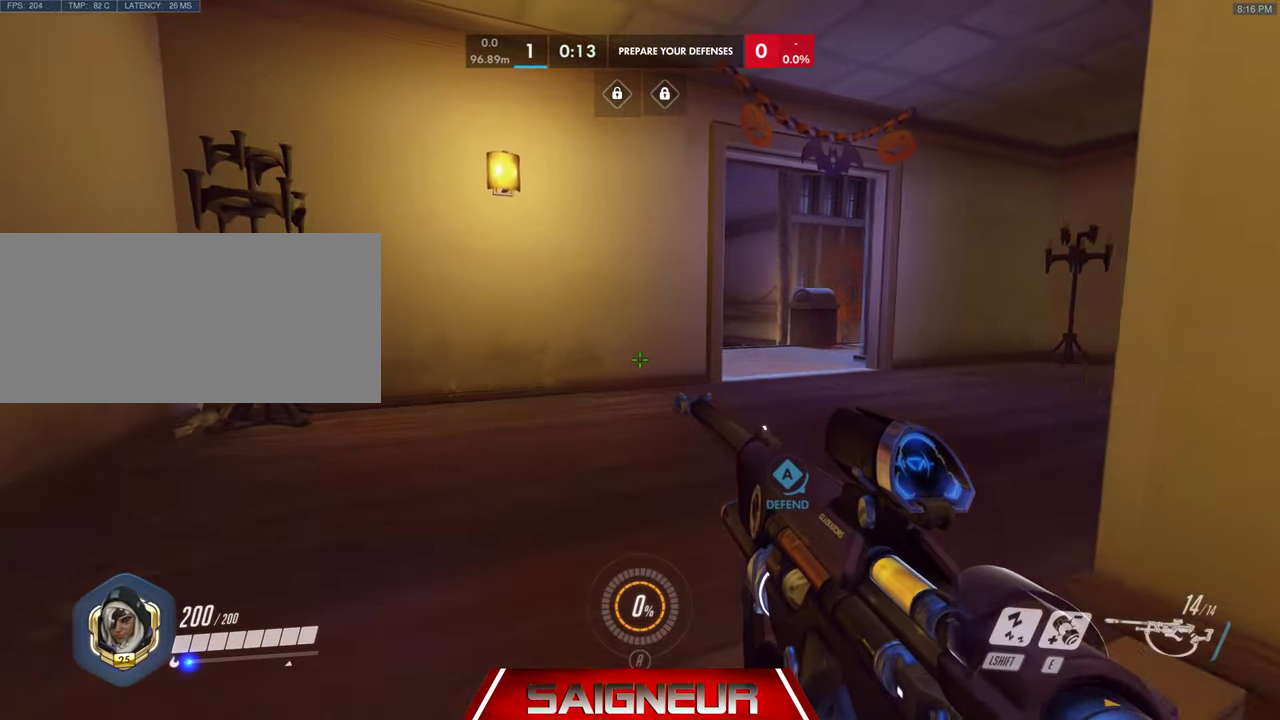
{"keys": [], "mouse": [], "events": [[133, "w", "up"], [300, "w", "down"], [433, "w", "up"]]}
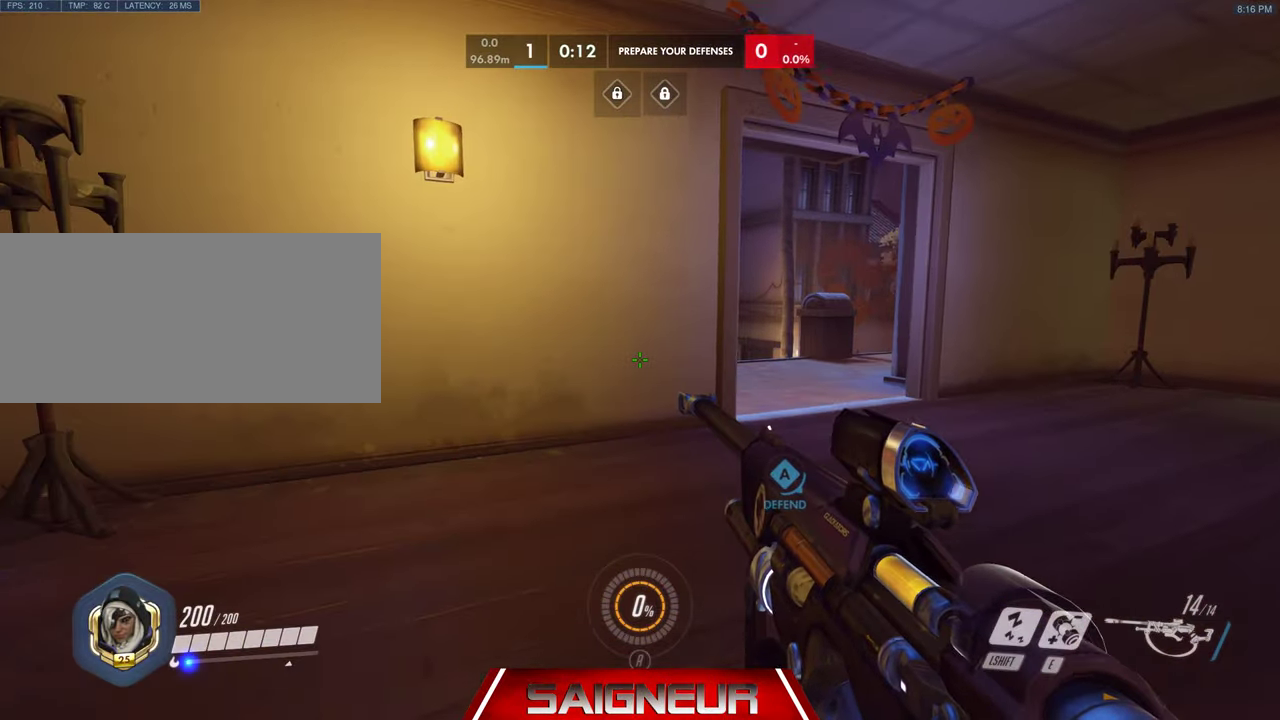
{"keys": [], "mouse": [], "events": [[133, "d", "down"], [133, "w", "down"], [200, "d", "up"], [233, "w", "up"]]}
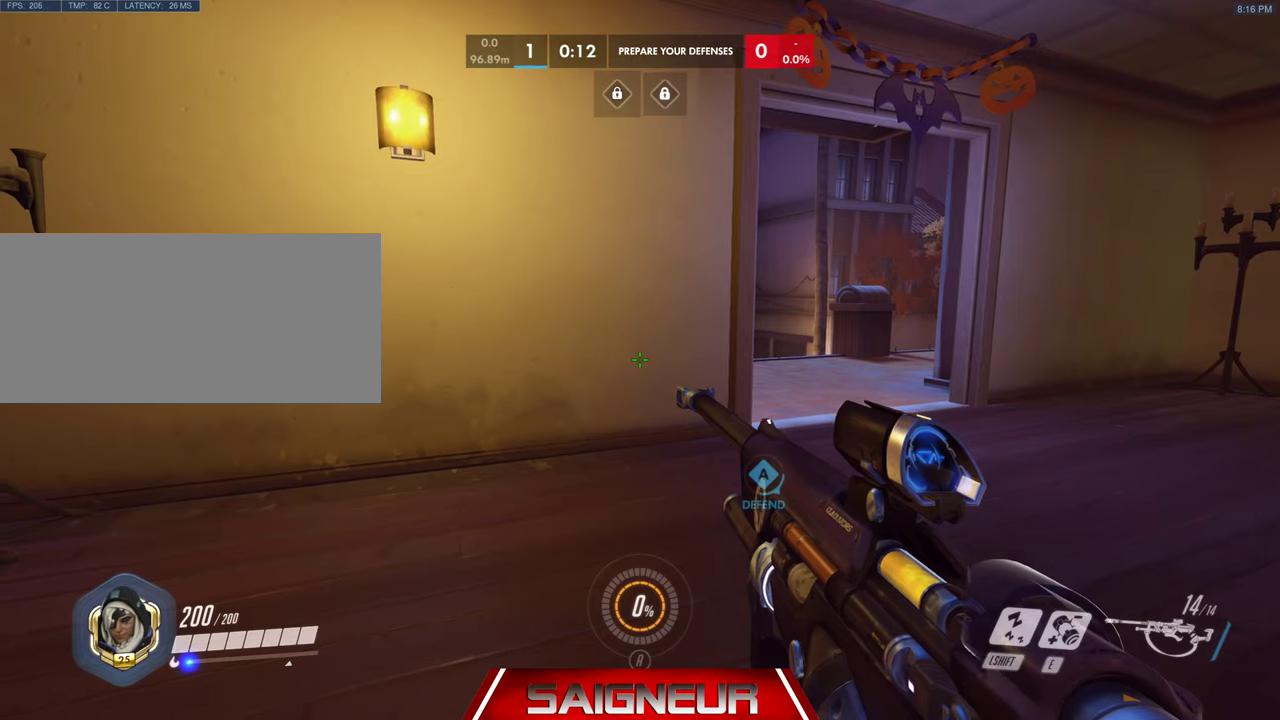
{"keys": [], "mouse": [], "events": []}
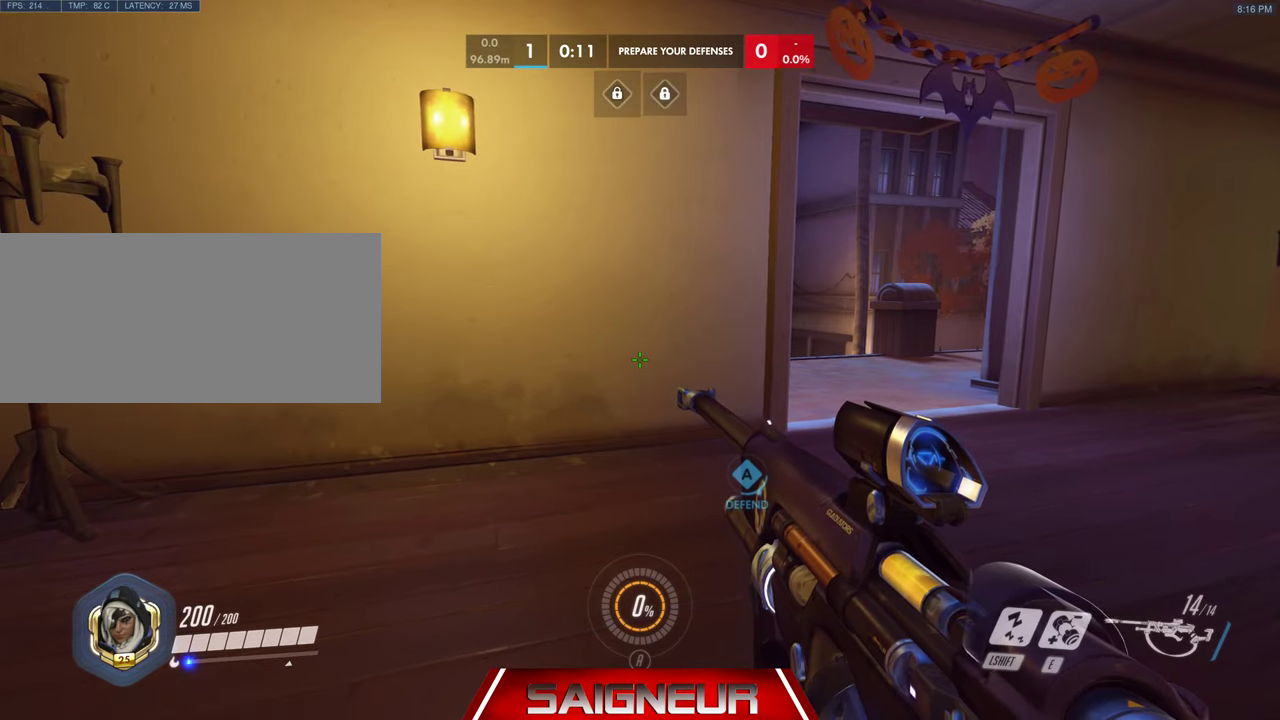
{"keys": [], "mouse": [], "events": []}
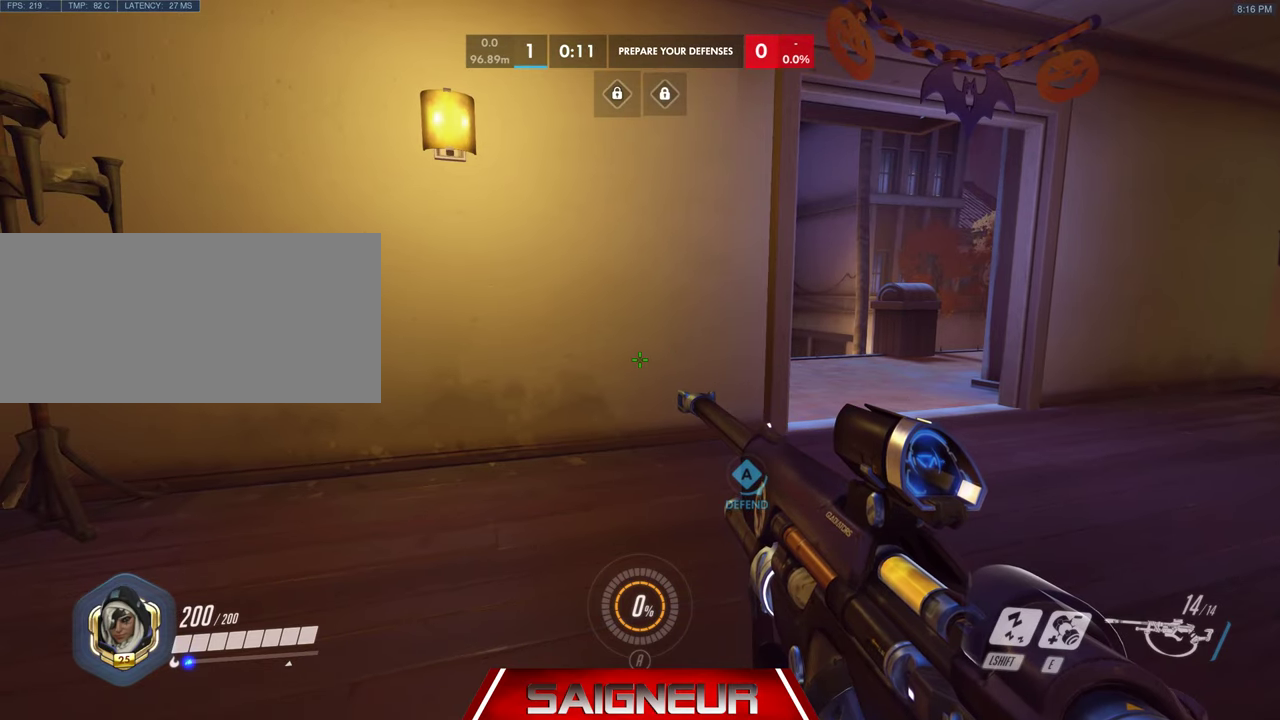
{"keys": [], "mouse": [], "events": []}